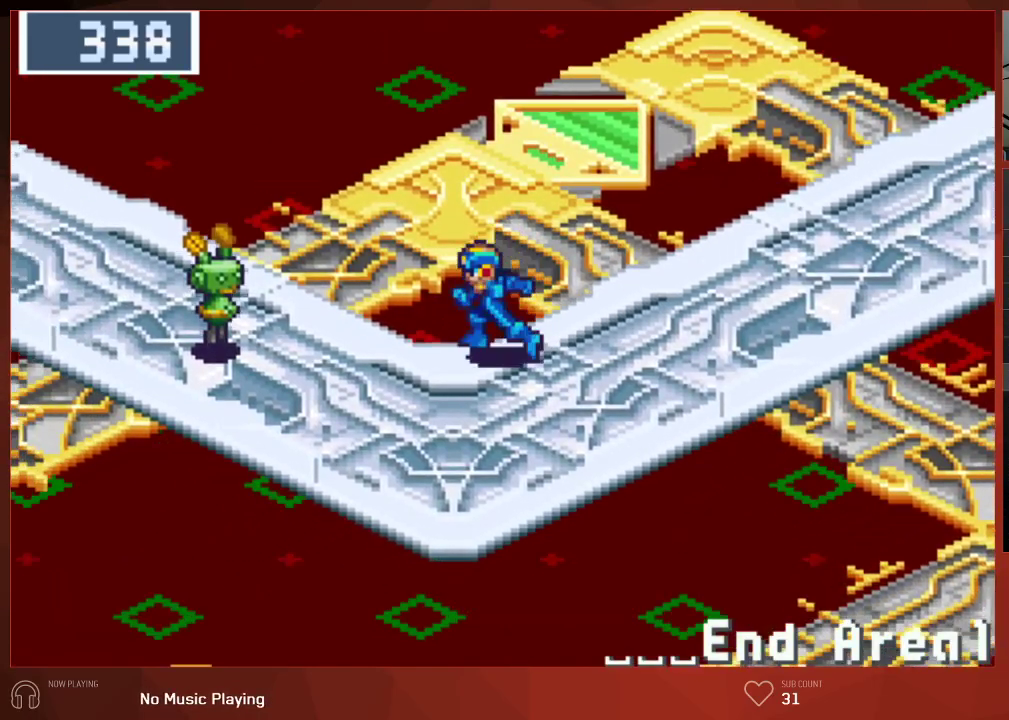
Gameplay with a controller (PlayStation layout); each line is a JSON object with the inputs held at the frame after it. "events" lists button and stick changes between this image and that frame as [ms after this image, input, new state], when the widget could be followed in between.
{"buttons": ["DPAD_UP", "DPAD_LEFT"], "left_stick": "center", "right_stick": "center", "events": [[133, "DPAD_UP", "down"]]}
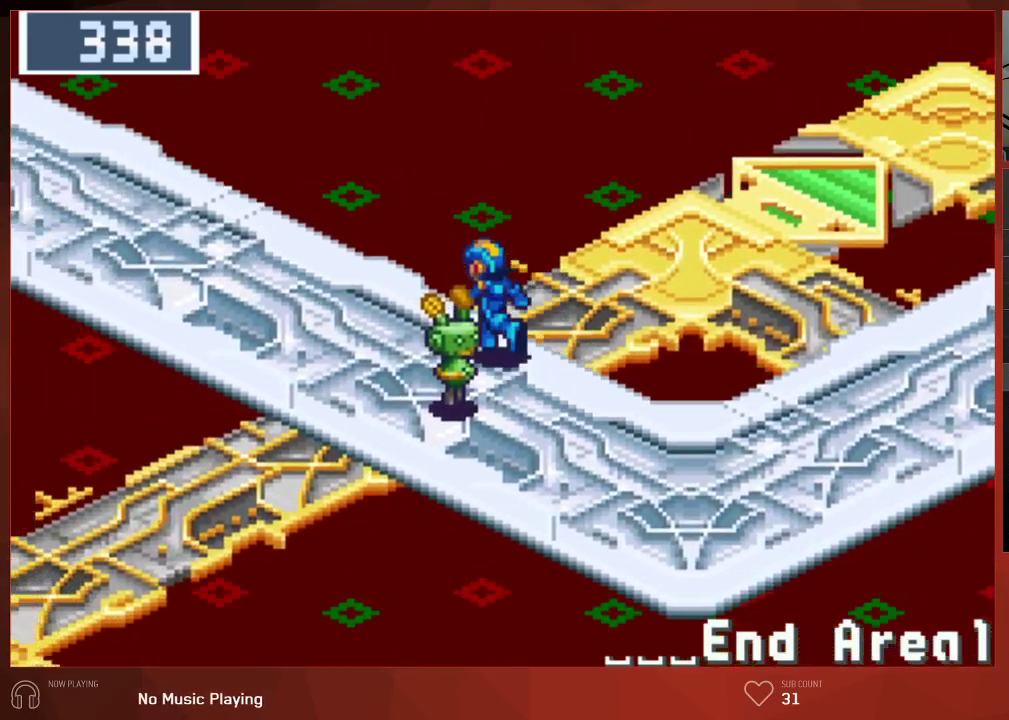
{"buttons": ["DPAD_UP", "DPAD_LEFT"], "left_stick": "center", "right_stick": "center", "events": []}
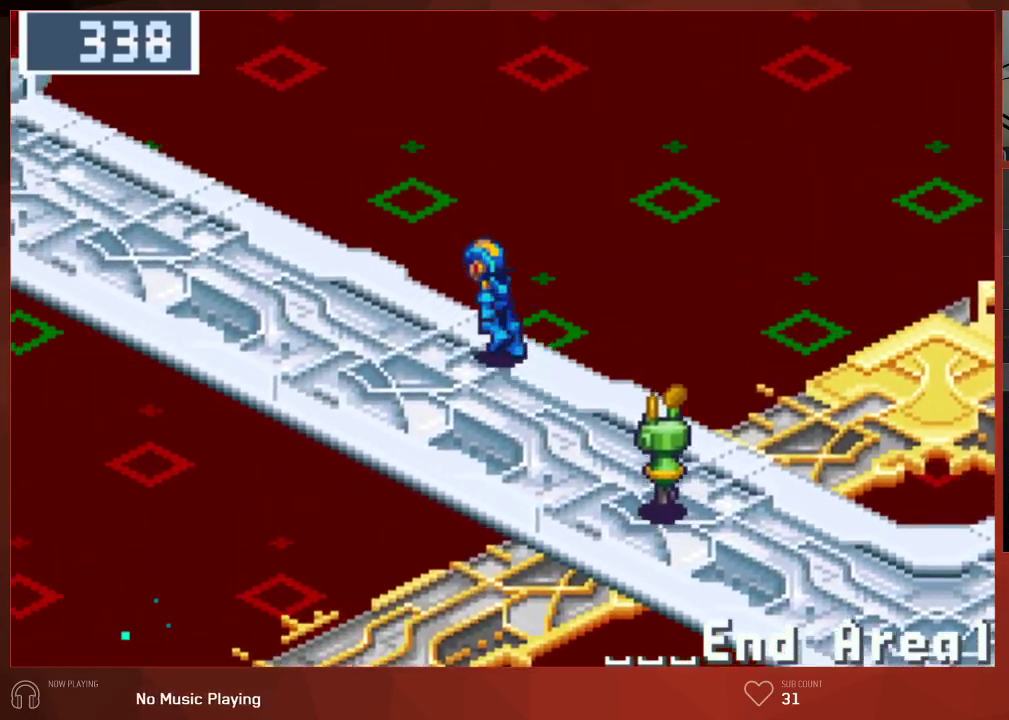
{"buttons": ["DPAD_UP", "DPAD_LEFT"], "left_stick": "center", "right_stick": "center", "events": []}
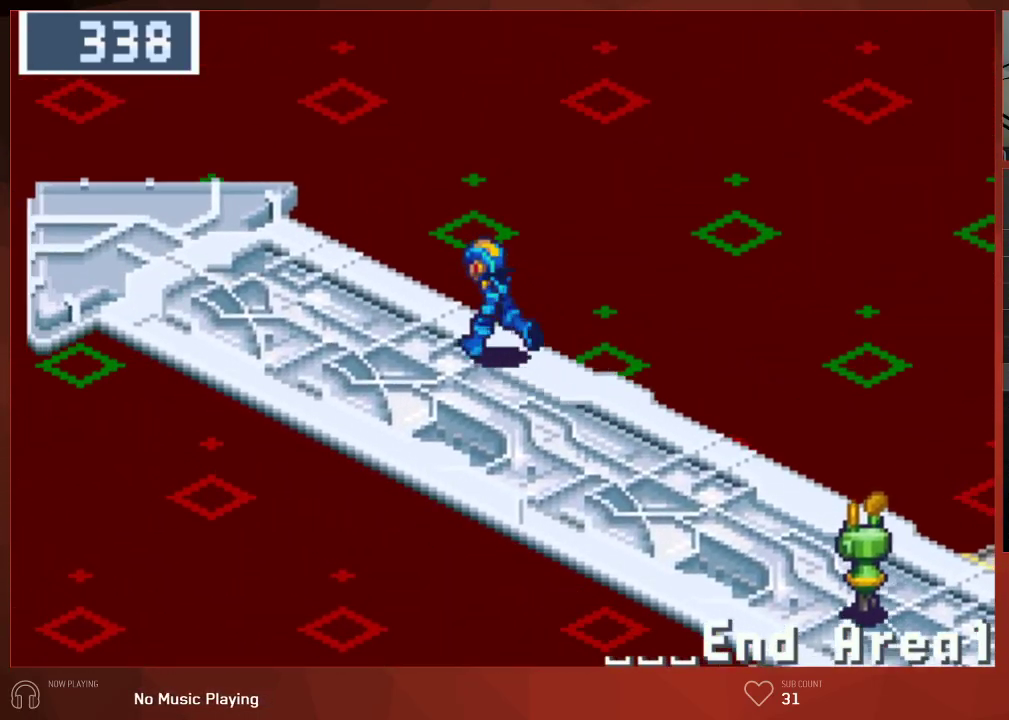
{"buttons": ["DPAD_UP", "DPAD_LEFT"], "left_stick": "center", "right_stick": "center", "events": []}
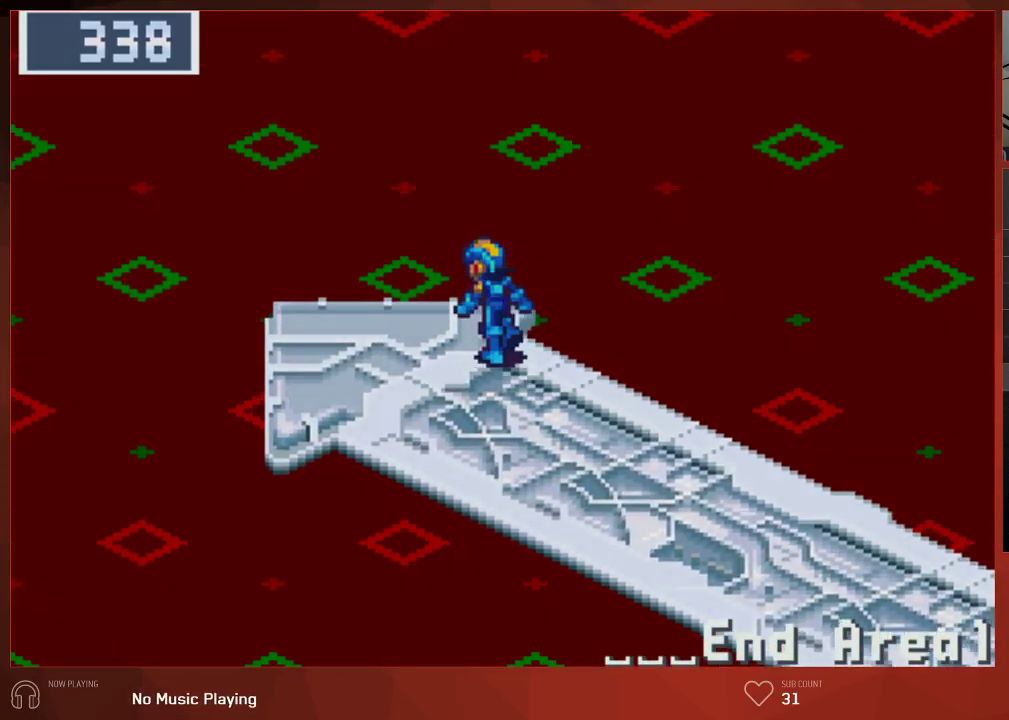
{"buttons": ["DPAD_UP"], "left_stick": "center", "right_stick": "center", "events": [[317, "DPAD_LEFT", "up"]]}
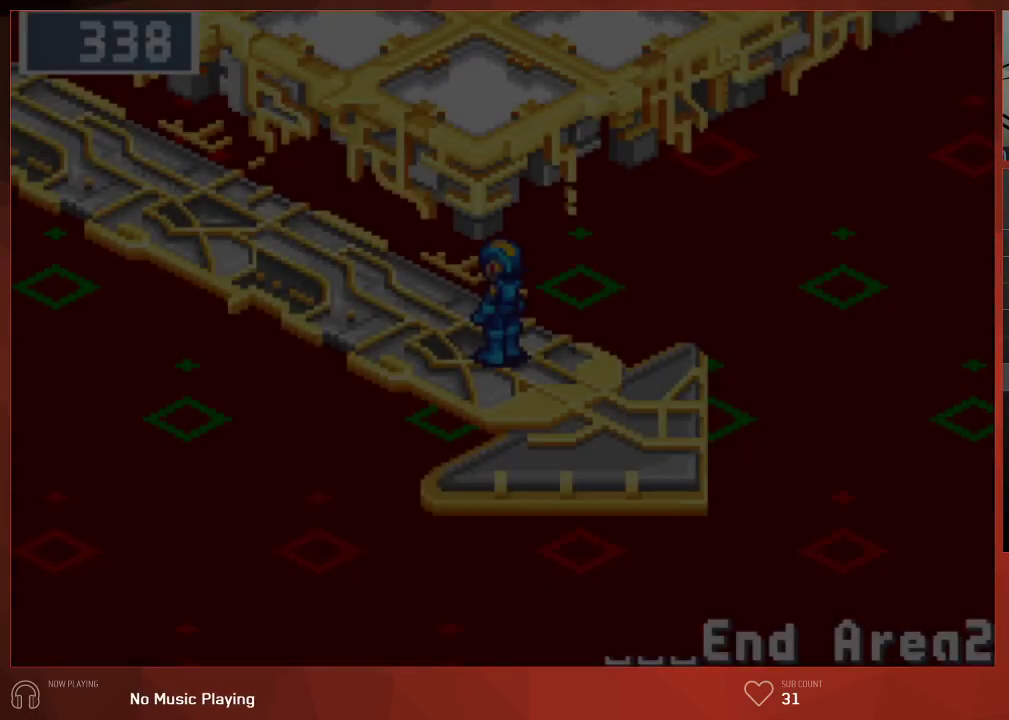
{"buttons": ["DPAD_UP"], "left_stick": "center", "right_stick": "center", "events": []}
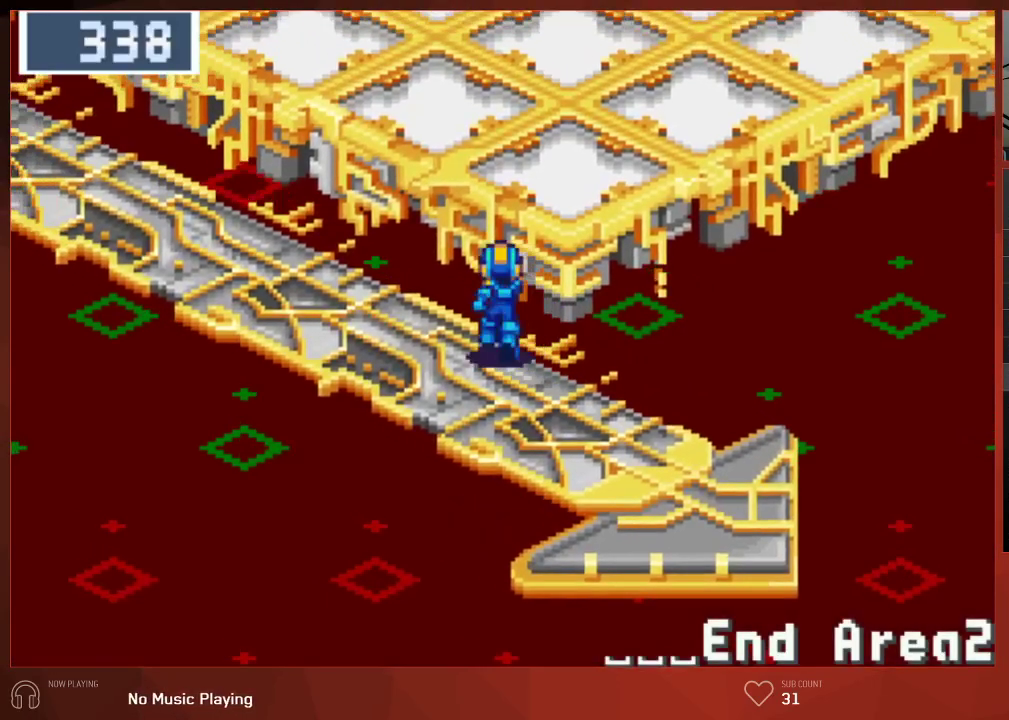
{"buttons": ["DPAD_UP"], "left_stick": "center", "right_stick": "center", "events": []}
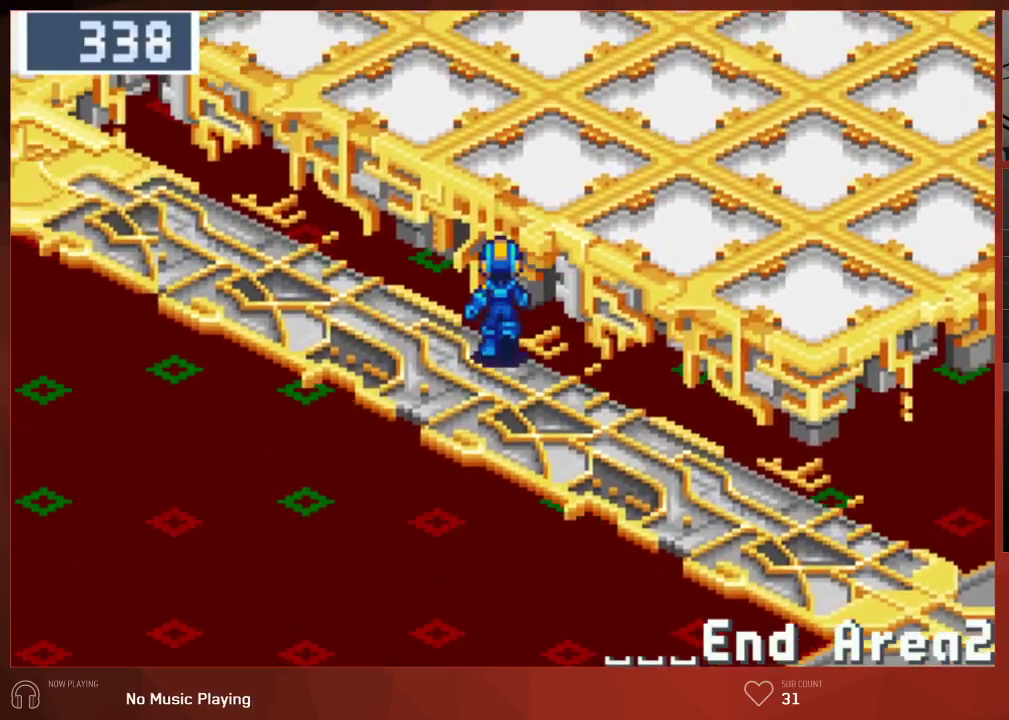
{"buttons": ["DPAD_UP"], "left_stick": "center", "right_stick": "center", "events": []}
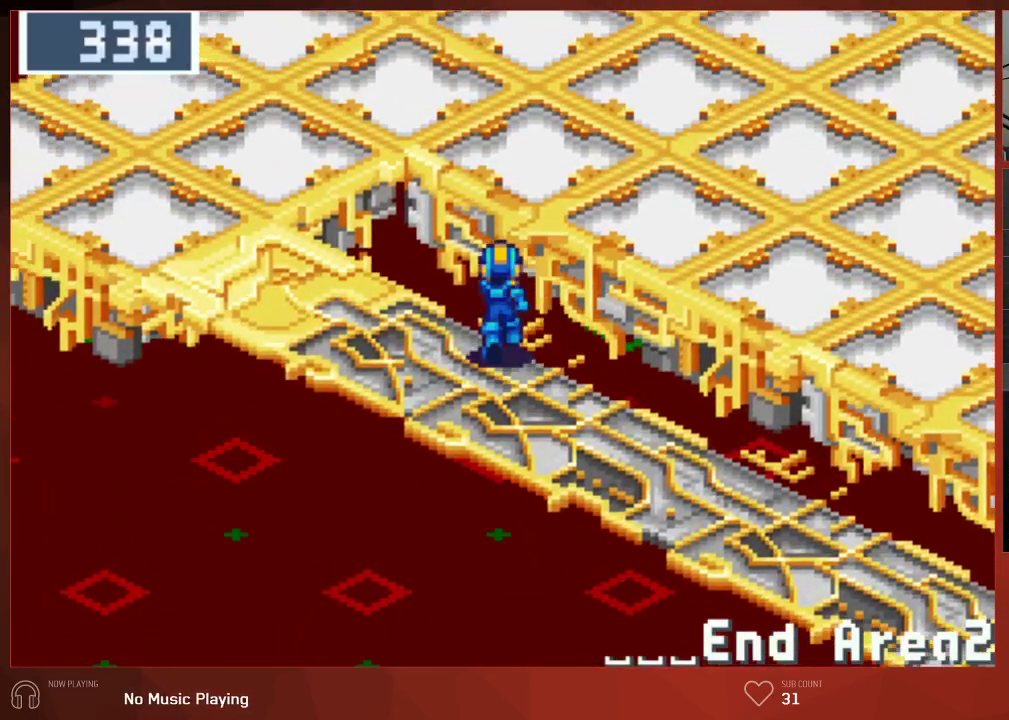
{"buttons": ["DPAD_UP"], "left_stick": "center", "right_stick": "center", "events": []}
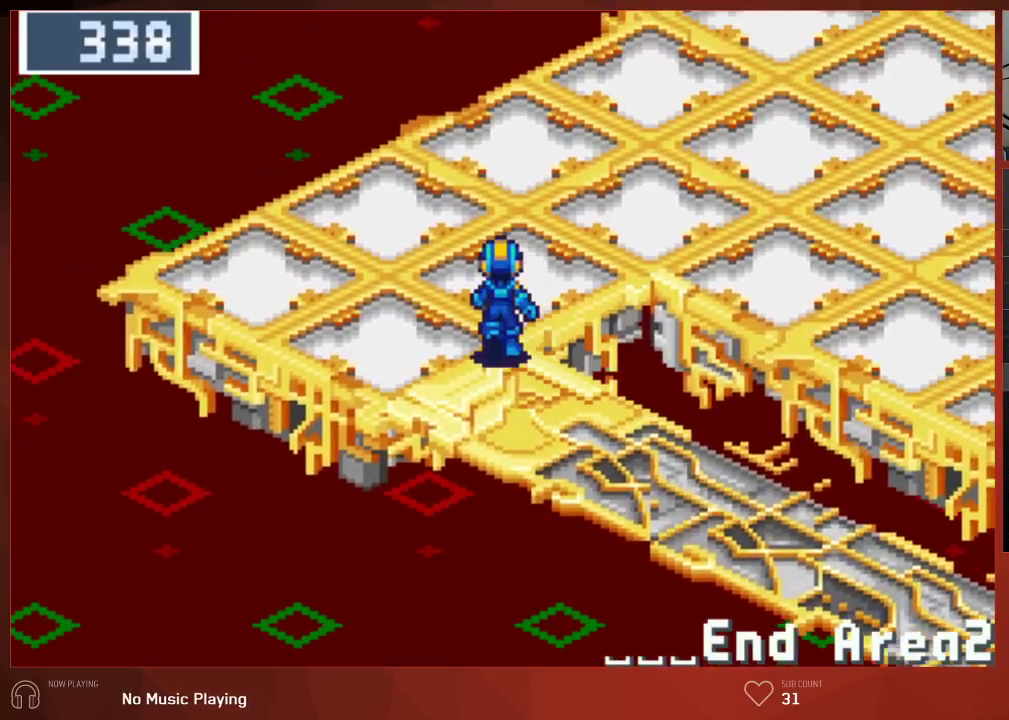
{"buttons": ["DPAD_UP"], "left_stick": "center", "right_stick": "center", "events": []}
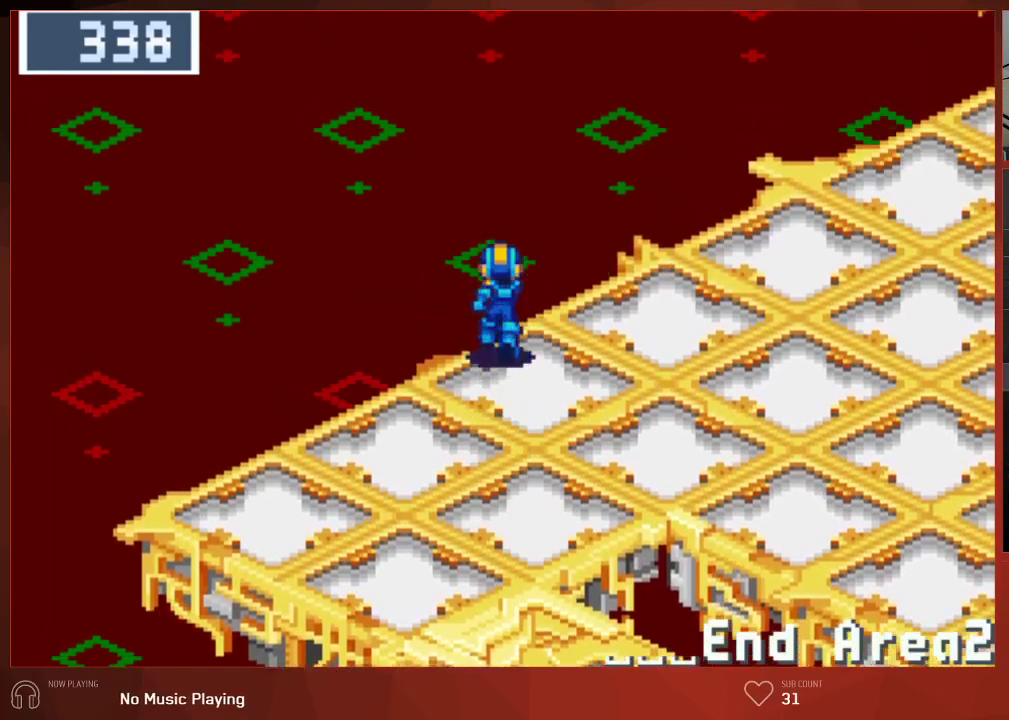
{"buttons": ["DPAD_UP"], "left_stick": "center", "right_stick": "center", "events": []}
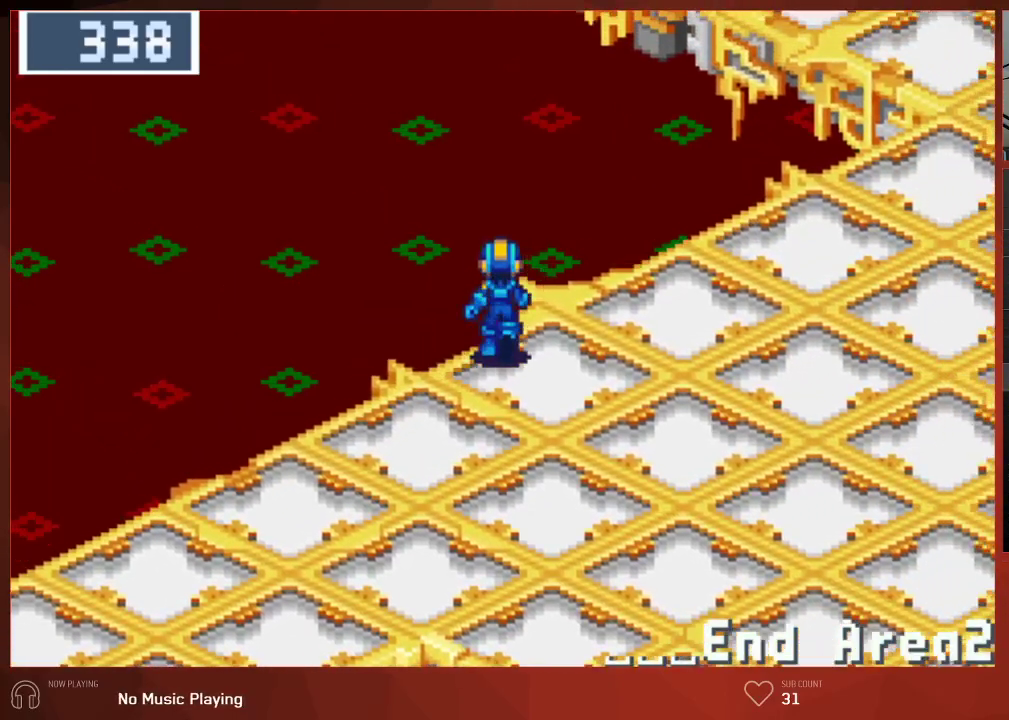
{"buttons": ["DPAD_UP"], "left_stick": "center", "right_stick": "center", "events": []}
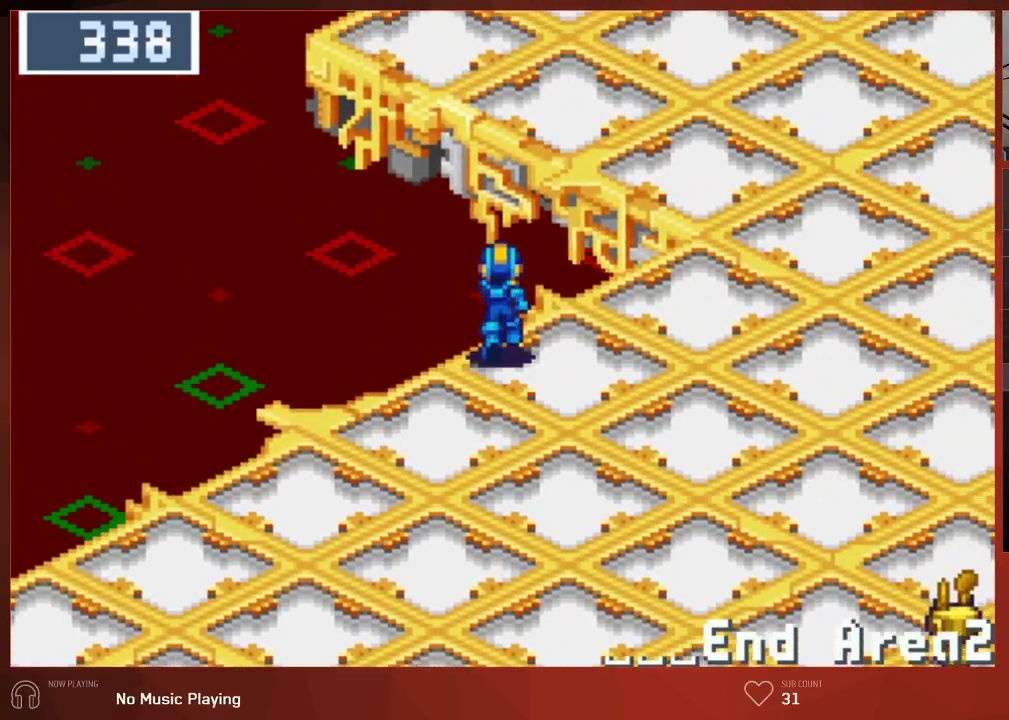
{"buttons": ["DPAD_UP"], "left_stick": "center", "right_stick": "center", "events": []}
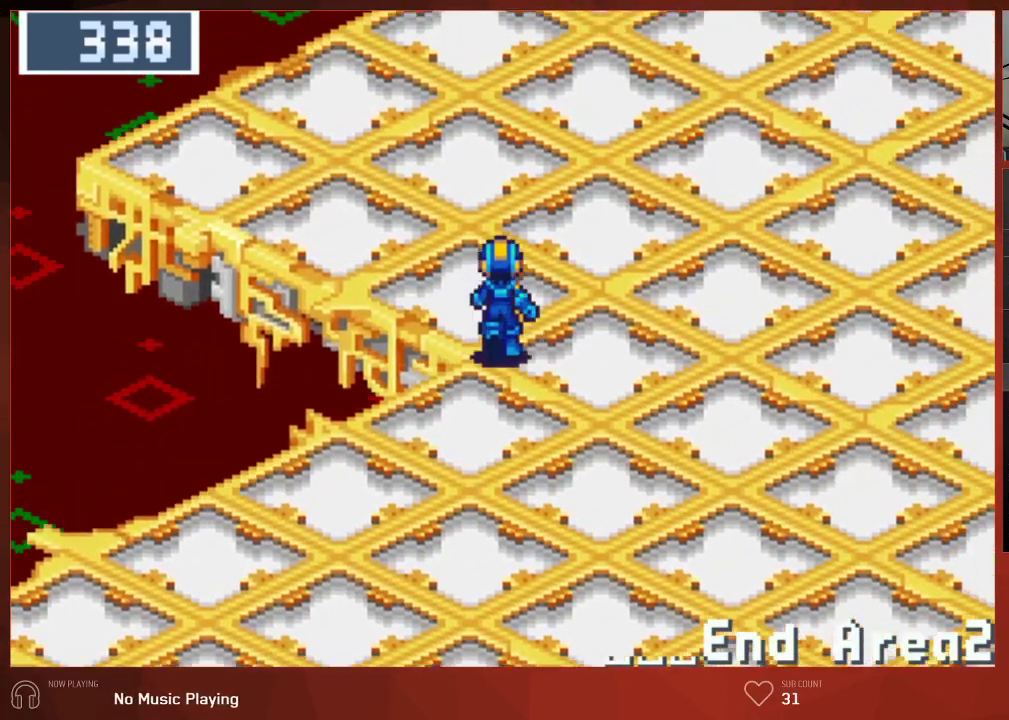
{"buttons": ["DPAD_UP"], "left_stick": "center", "right_stick": "center", "events": []}
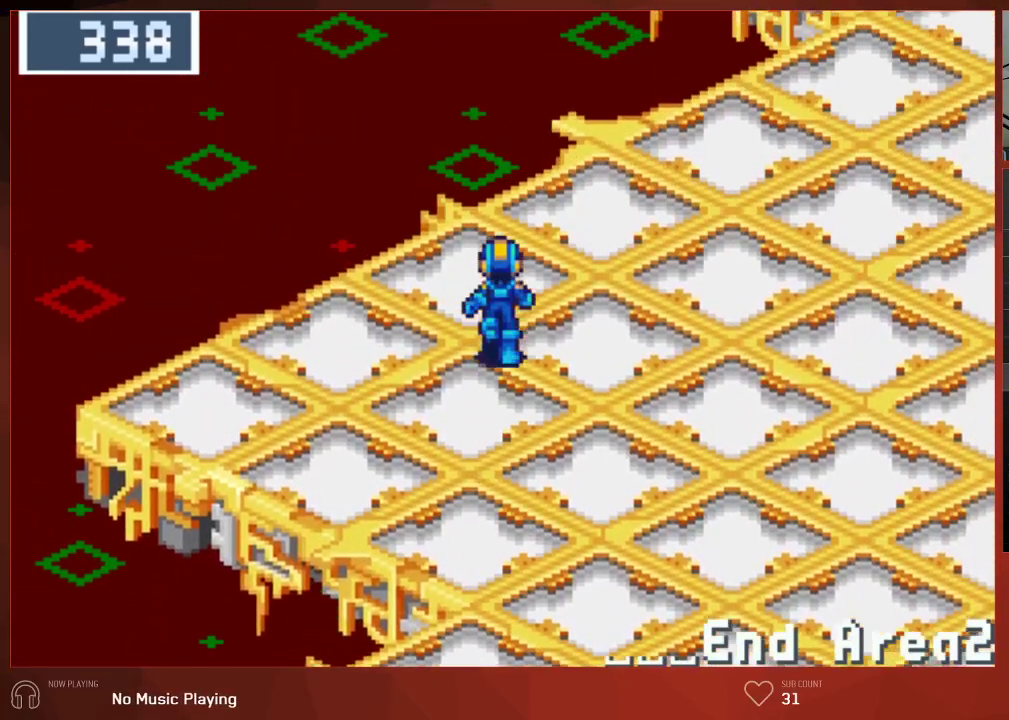
{"buttons": ["DPAD_UP"], "left_stick": "center", "right_stick": "center", "events": []}
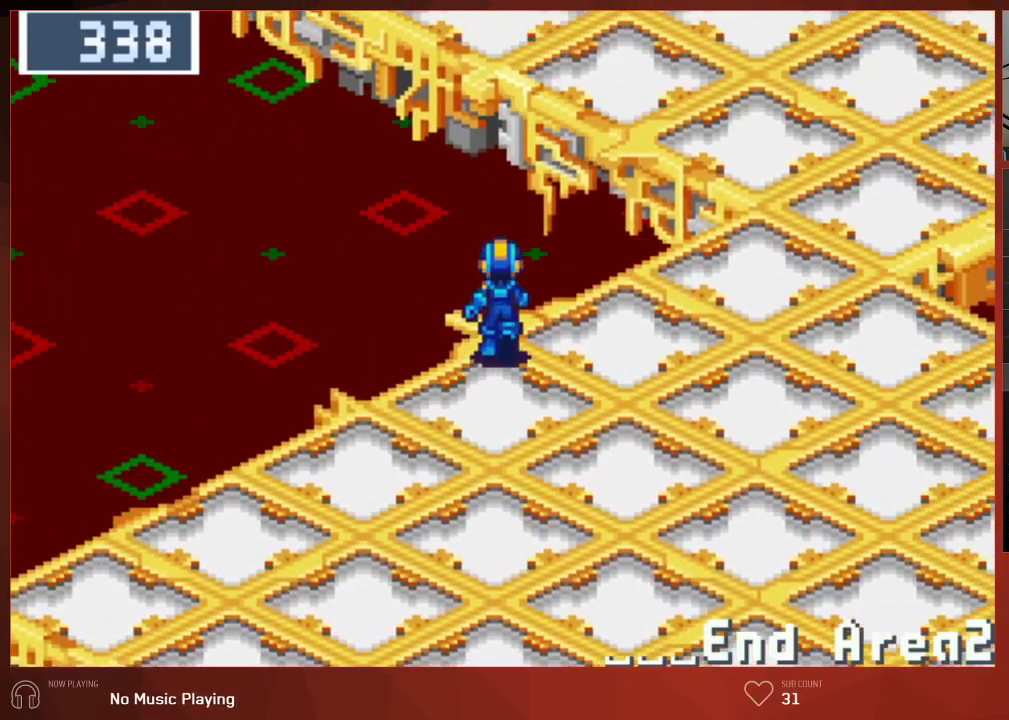
{"buttons": ["DPAD_UP"], "left_stick": "center", "right_stick": "center", "events": []}
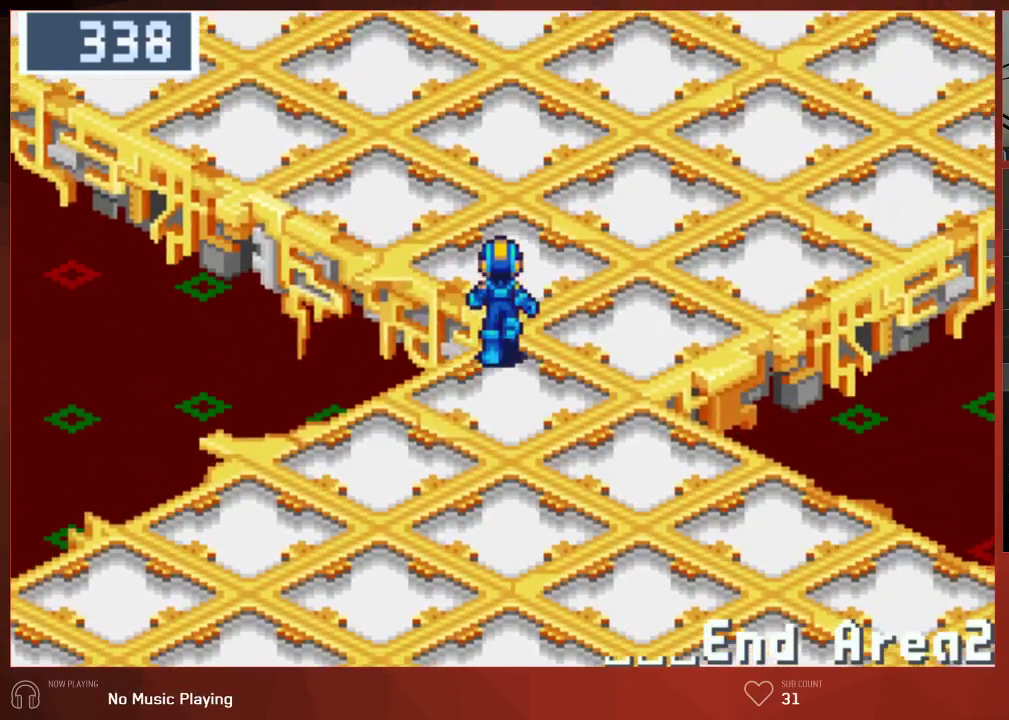
{"buttons": ["DPAD_UP"], "left_stick": "center", "right_stick": "center", "events": []}
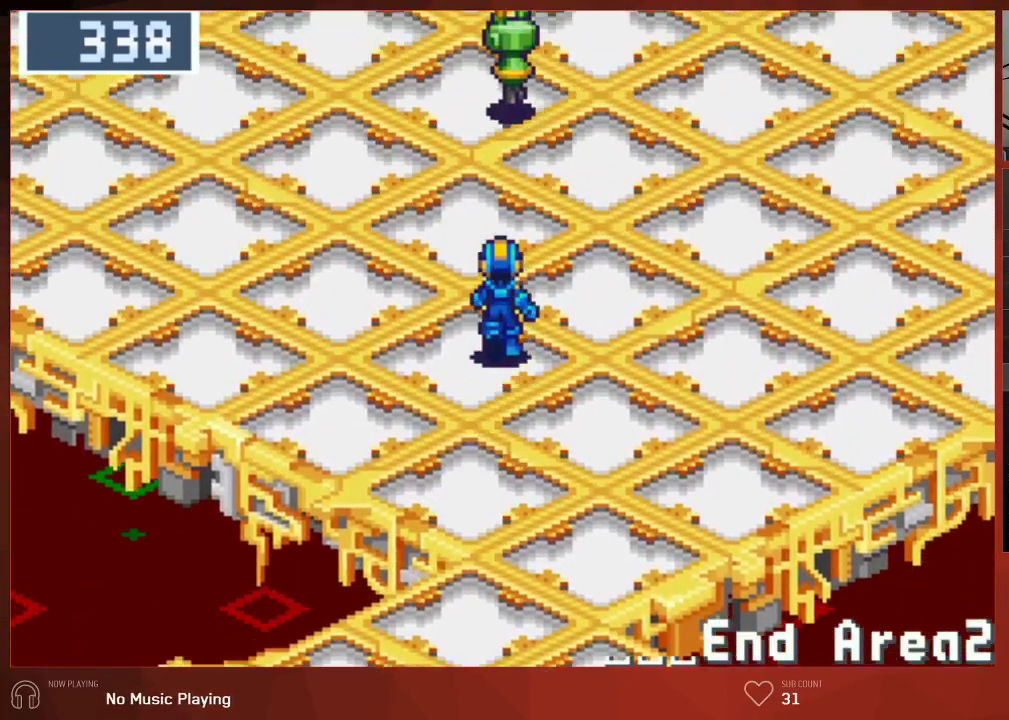
{"buttons": ["DPAD_UP", "DPAD_RIGHT"], "left_stick": "center", "right_stick": "center", "events": [[250, "DPAD_RIGHT", "down"]]}
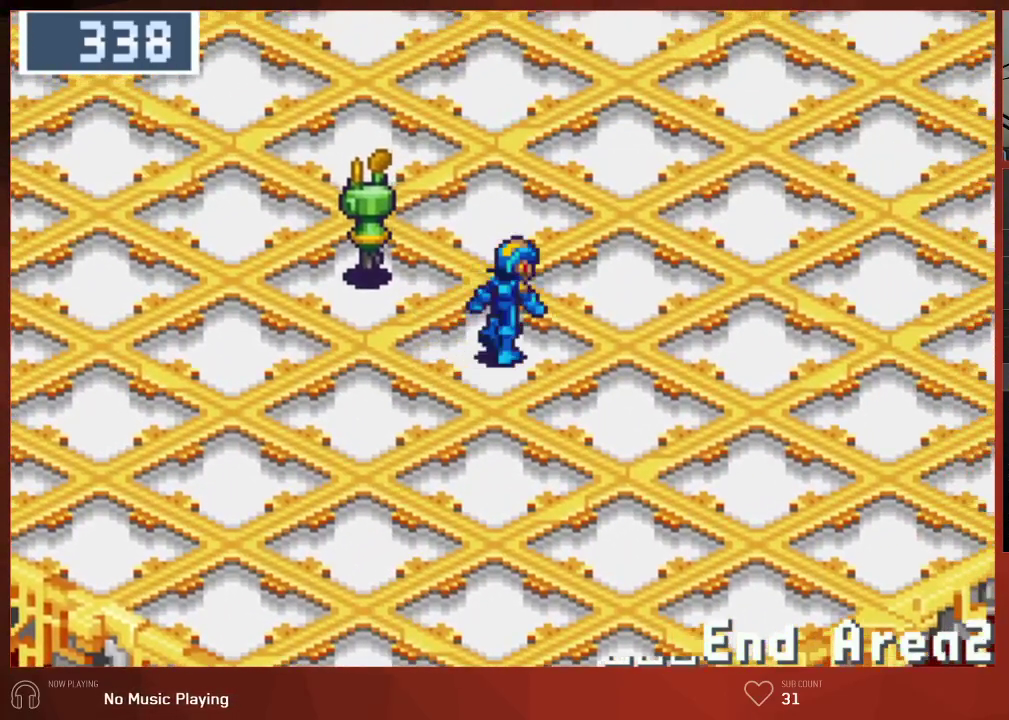
{"buttons": ["DPAD_UP", "DPAD_RIGHT"], "left_stick": "center", "right_stick": "center", "events": []}
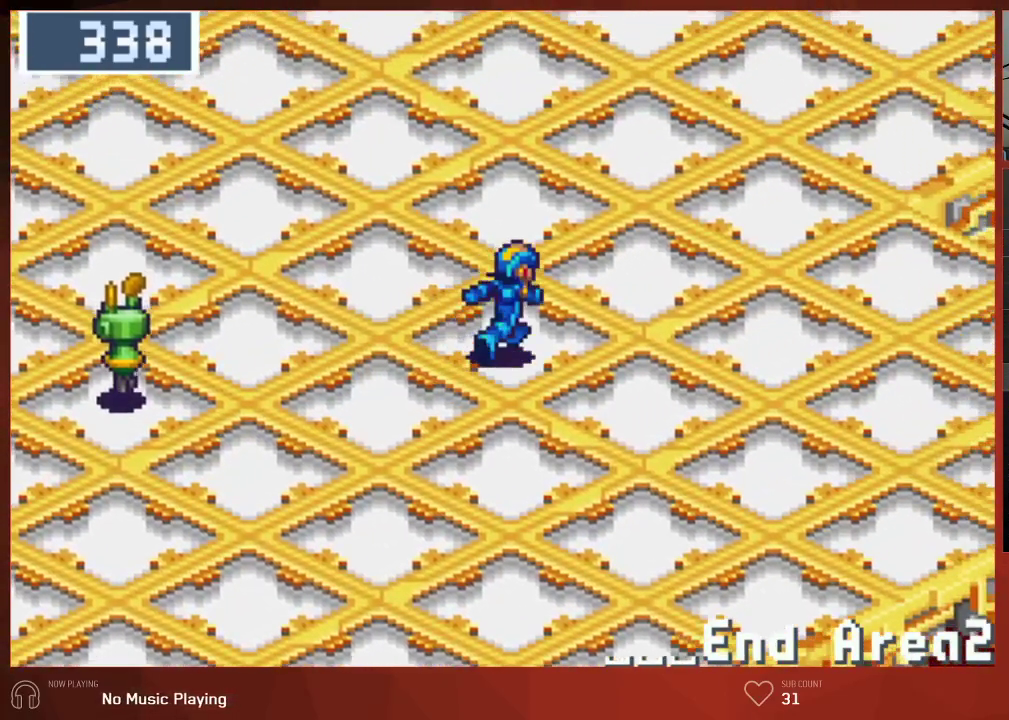
{"buttons": ["DPAD_UP", "DPAD_RIGHT"], "left_stick": "center", "right_stick": "center", "events": []}
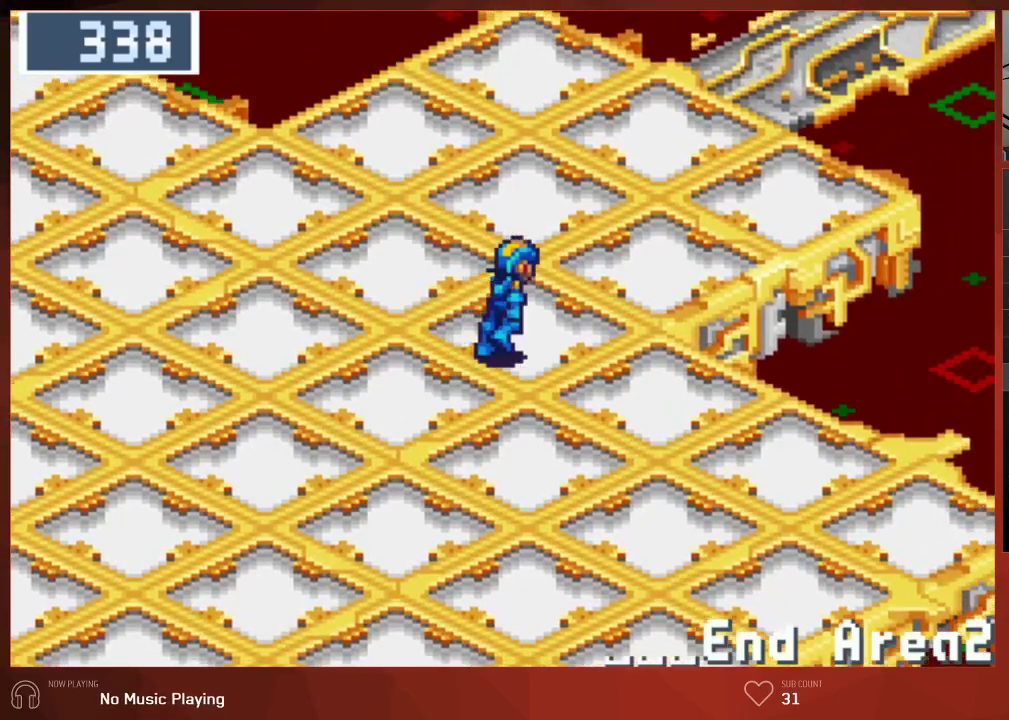
{"buttons": ["DPAD_UP"], "left_stick": "center", "right_stick": "center", "events": [[450, "DPAD_RIGHT", "up"]]}
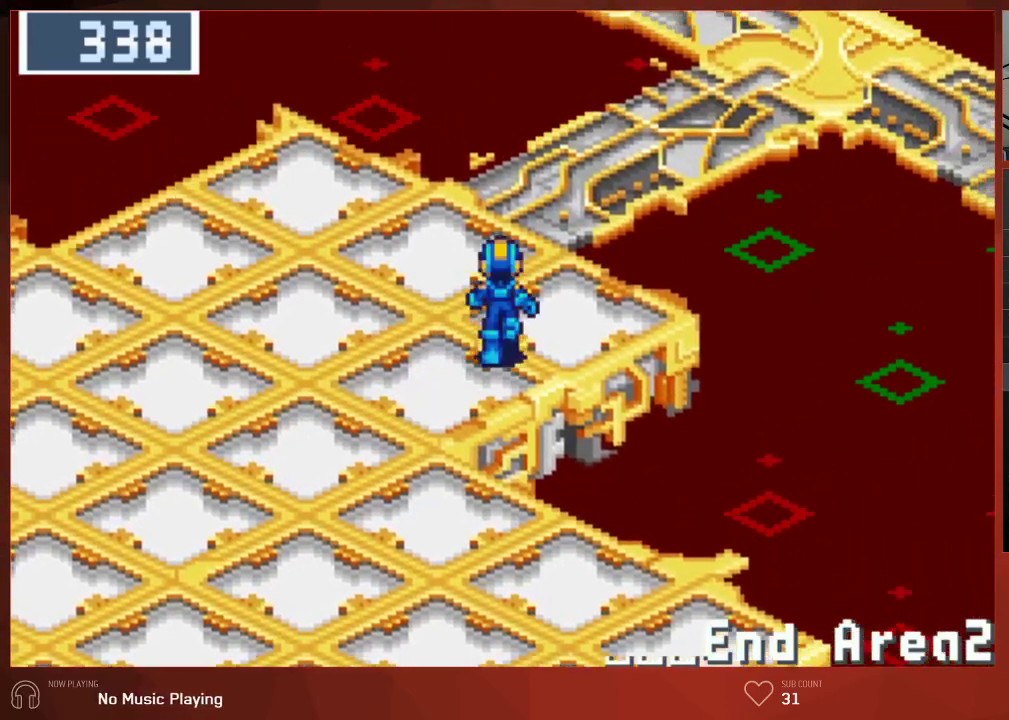
{"buttons": ["DPAD_UP"], "left_stick": "center", "right_stick": "center", "events": []}
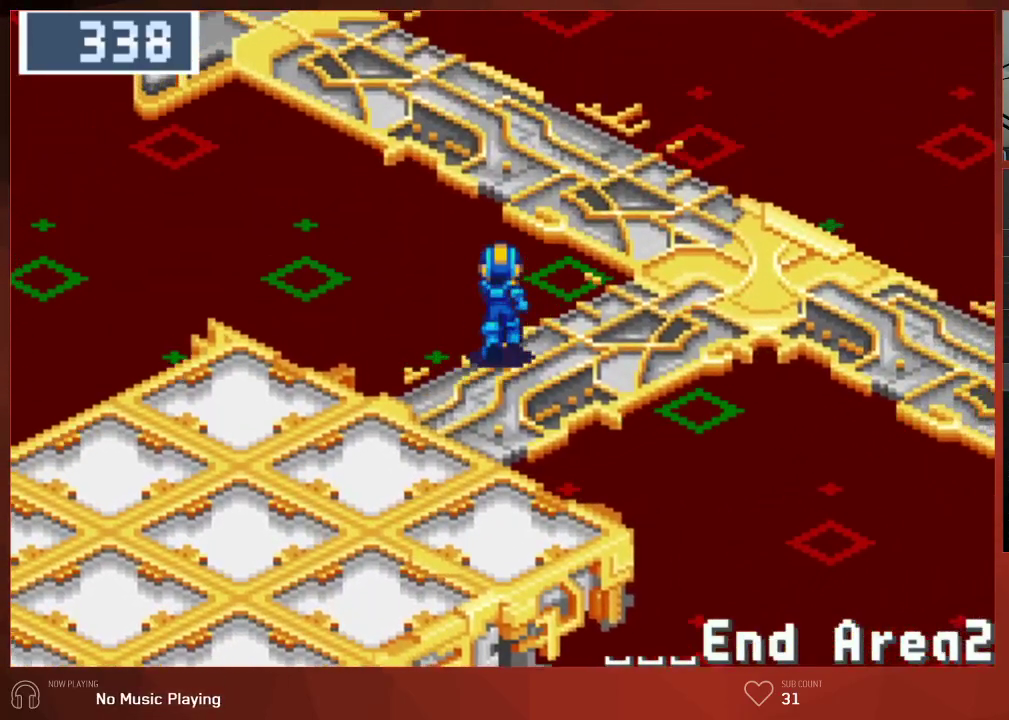
{"buttons": ["DPAD_UP", "DPAD_LEFT"], "left_stick": "center", "right_stick": "center", "events": [[383, "DPAD_LEFT", "down"]]}
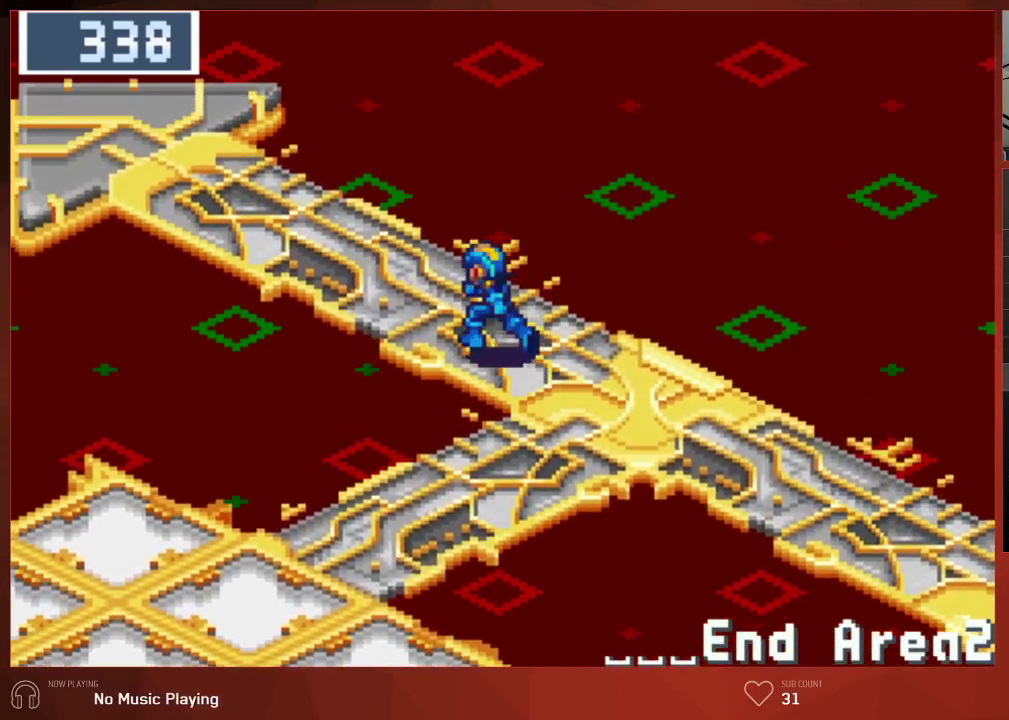
{"buttons": ["DPAD_UP"], "left_stick": "center", "right_stick": "center", "events": [[17, "DPAD_LEFT", "up"]]}
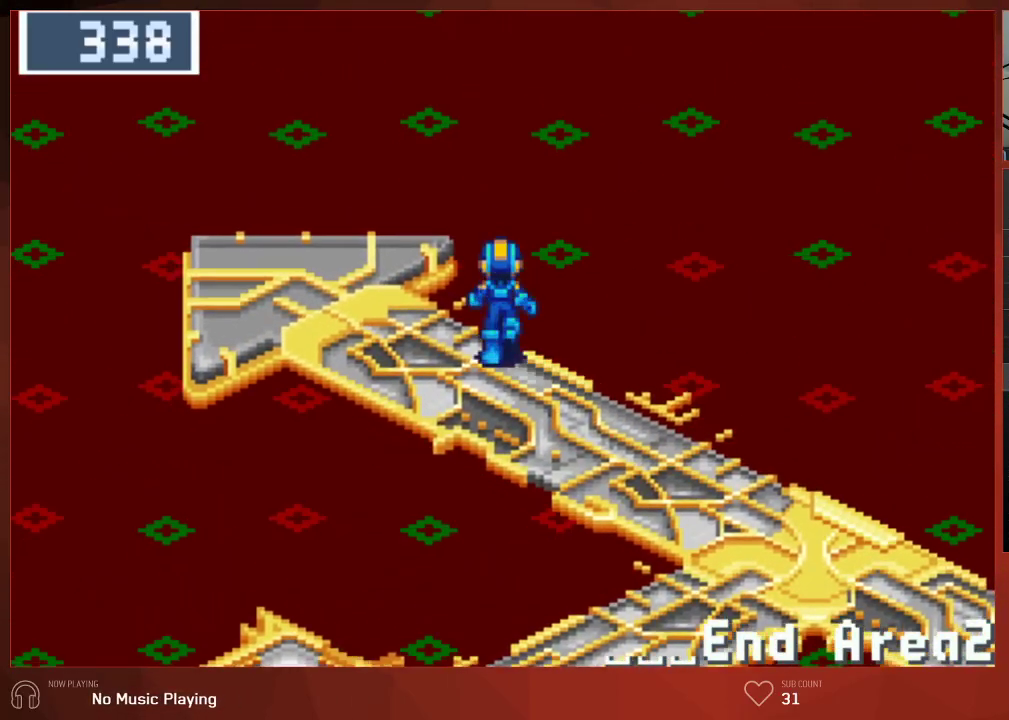
{"buttons": [], "left_stick": "center", "right_stick": "center", "events": [[483, "DPAD_UP", "up"]]}
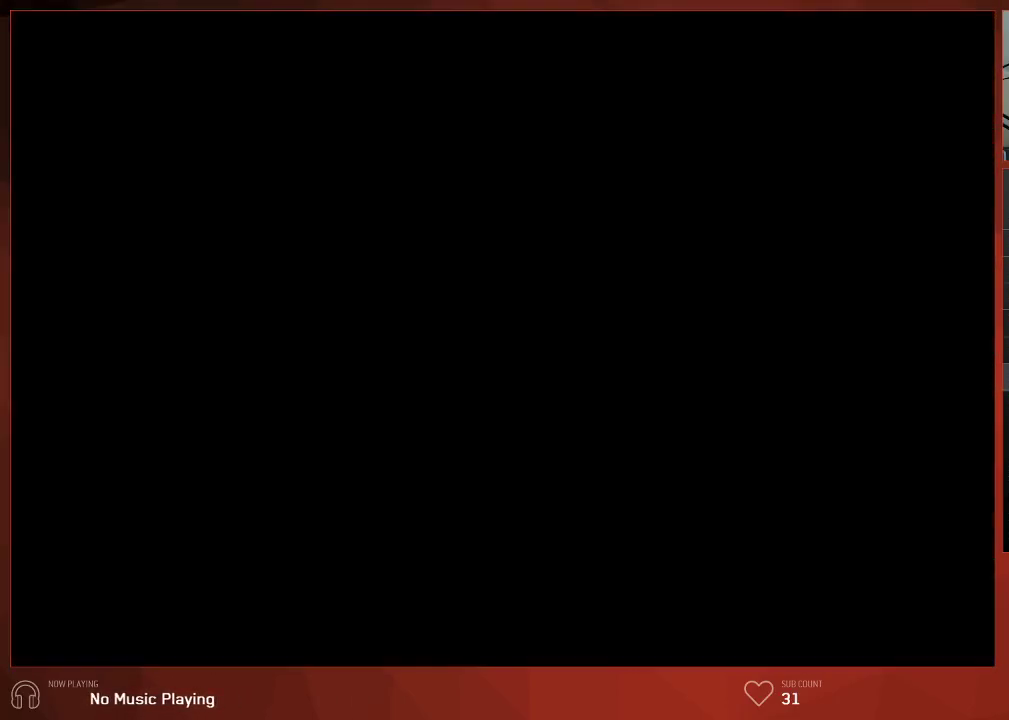
{"buttons": ["DPAD_LEFT"], "left_stick": "center", "right_stick": "center", "events": [[133, "DPAD_LEFT", "down"]]}
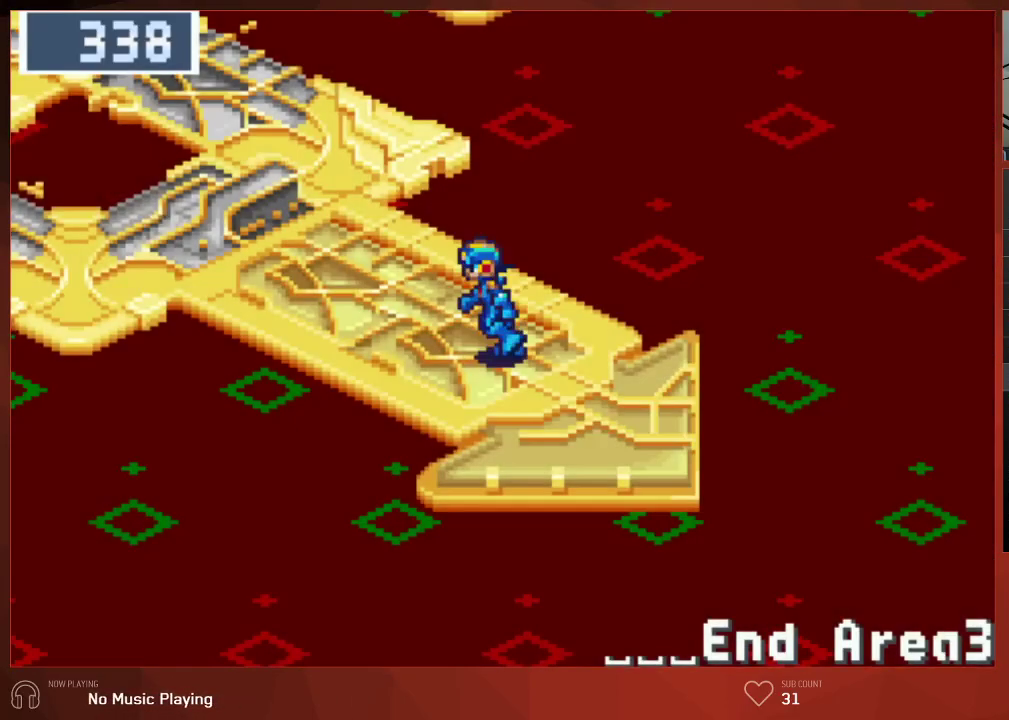
{"buttons": ["DPAD_LEFT"], "left_stick": "center", "right_stick": "center", "events": []}
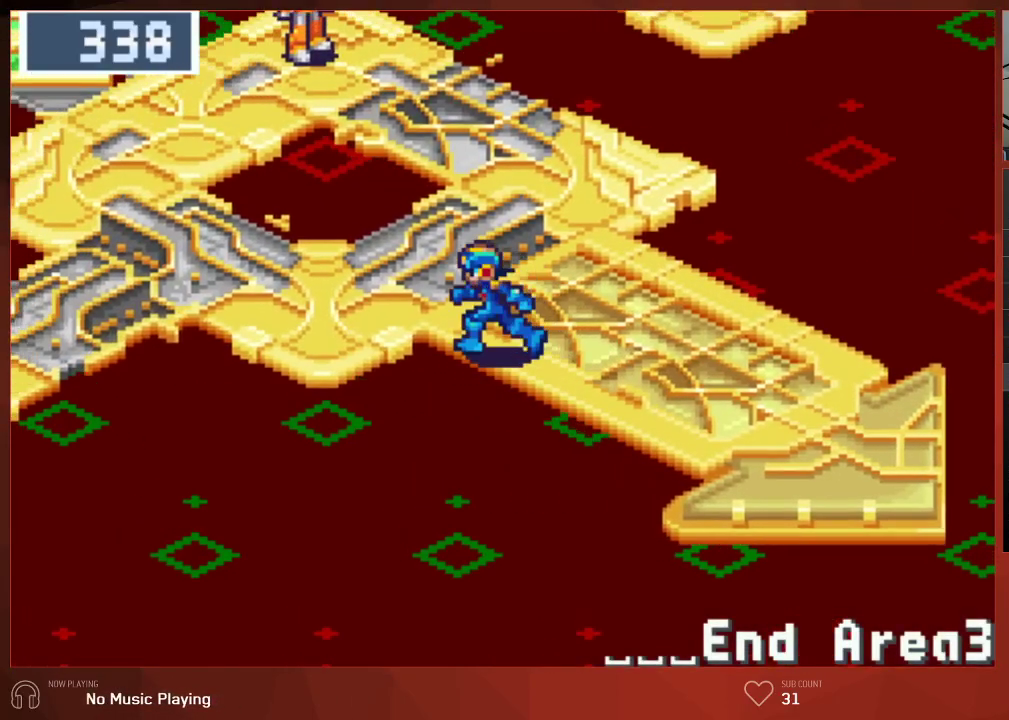
{"buttons": ["DPAD_LEFT"], "left_stick": "center", "right_stick": "center", "events": []}
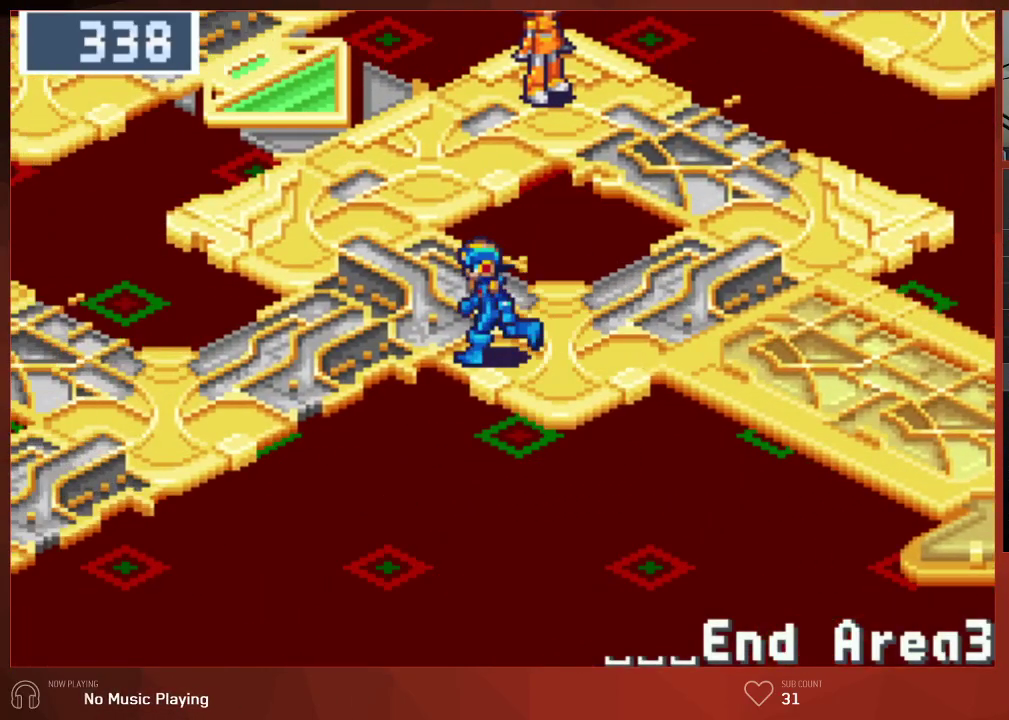
{"buttons": ["DPAD_LEFT"], "left_stick": "center", "right_stick": "center", "events": []}
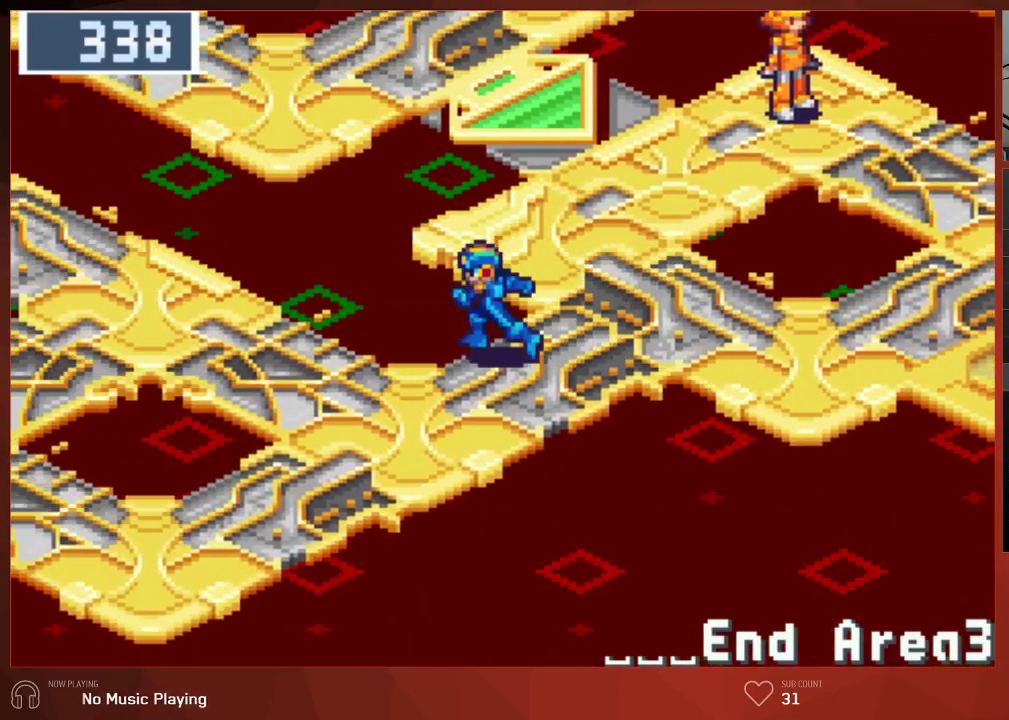
{"buttons": ["DPAD_UP", "DPAD_LEFT"], "left_stick": "center", "right_stick": "center", "events": [[400, "DPAD_UP", "down"]]}
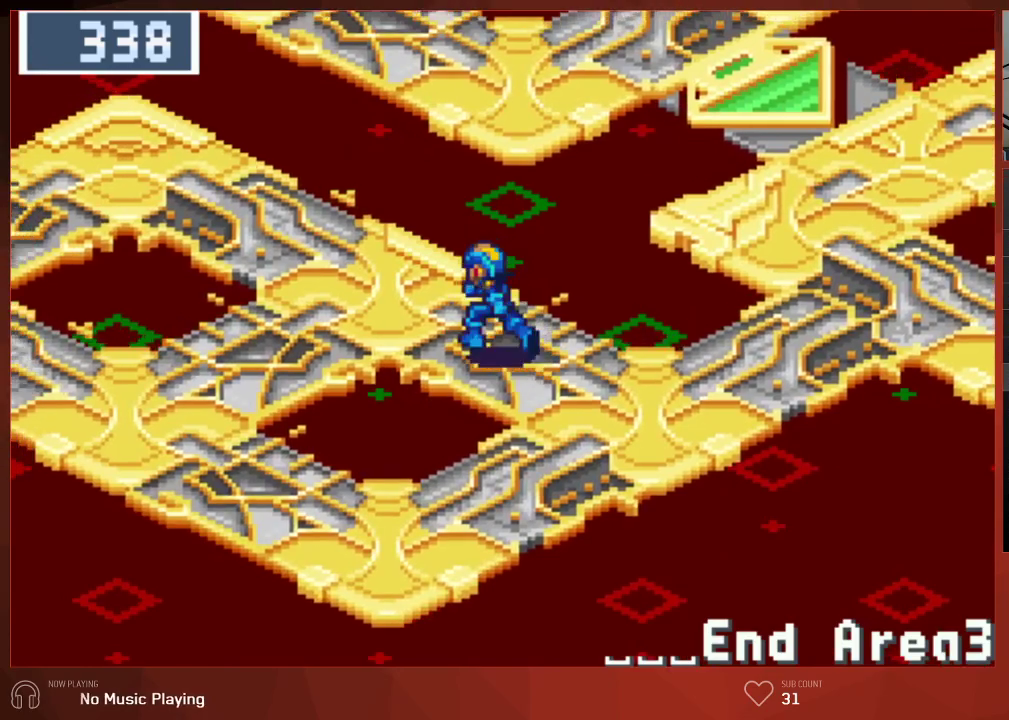
{"buttons": ["DPAD_LEFT"], "left_stick": "center", "right_stick": "center", "events": [[367, "DPAD_UP", "up"]]}